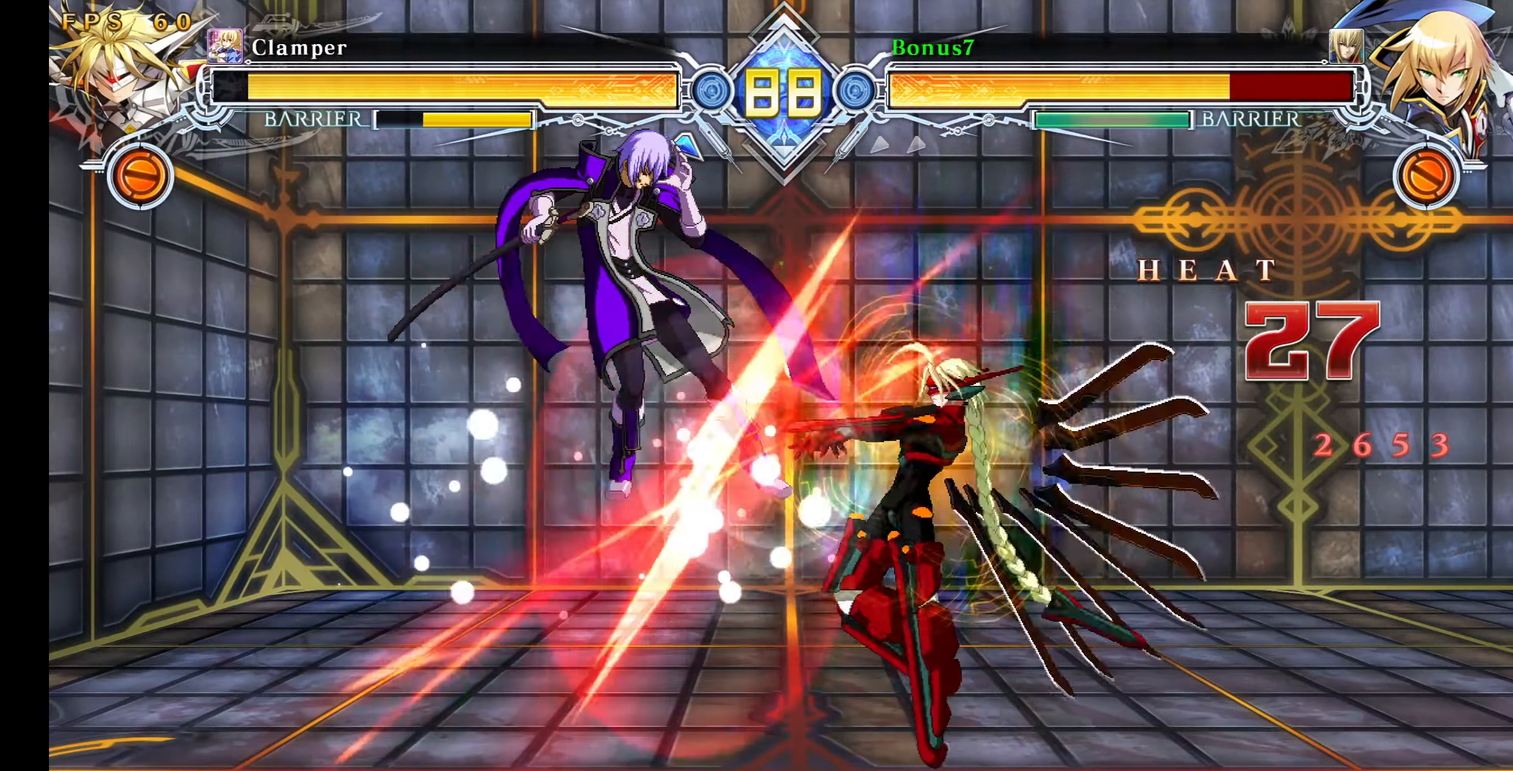
Gameplay with a controller (arcade stick); each line is a JSON object with the inputs held at the frame after it. "events" lists button and stick changes between this image and that frame as [ms after this image, input, new state], when the widget could be followed in between. Not read: L3 R3 SELECT START.
{"buttons": ["SQUARE", "TRIANGLE"], "events": [[483, "DPAD_LEFT", "up"]]}
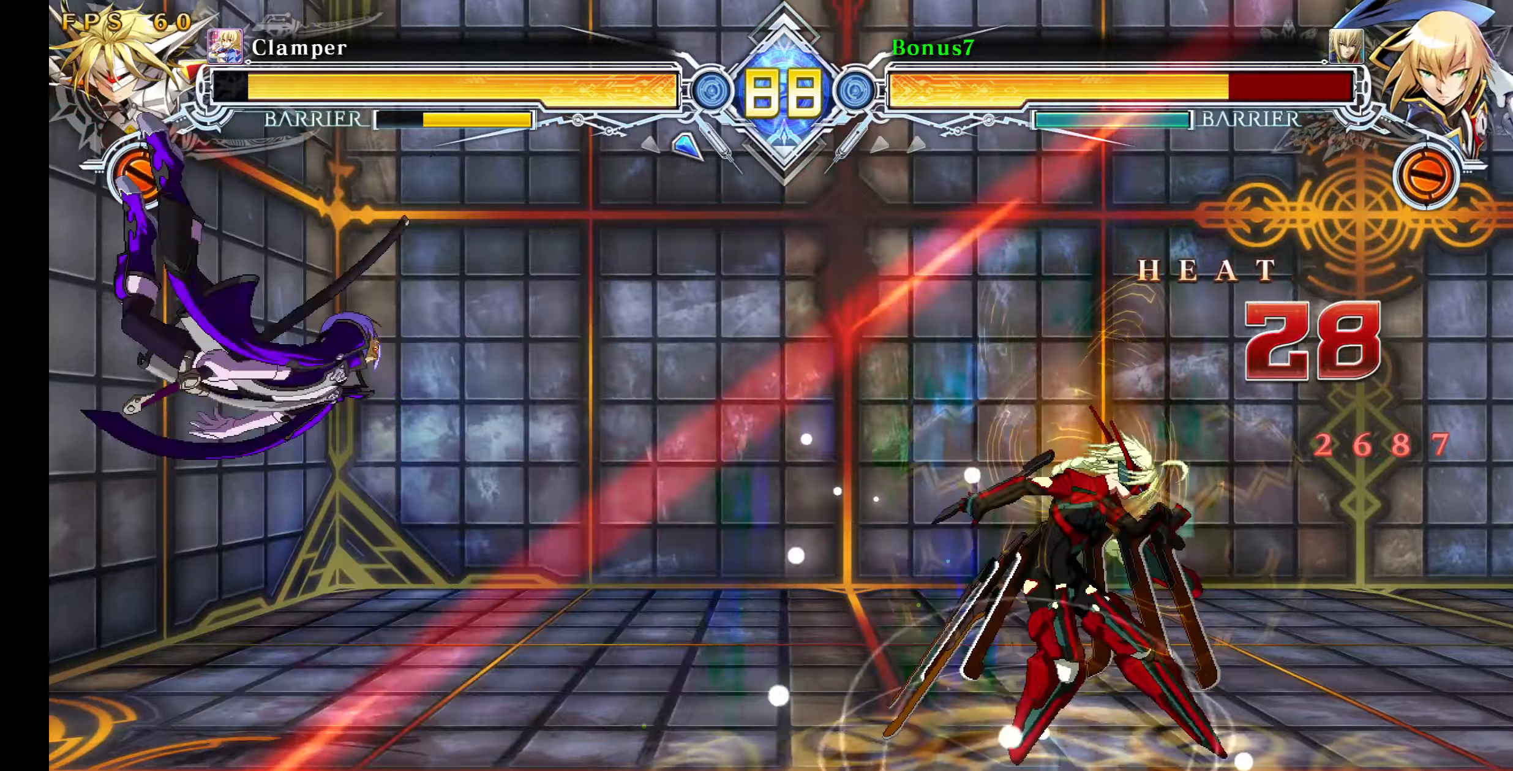
{"buttons": ["SQUARE", "TRIANGLE"], "events": [[100, "SQUARE", "up"], [200, "SQUARE", "down"]]}
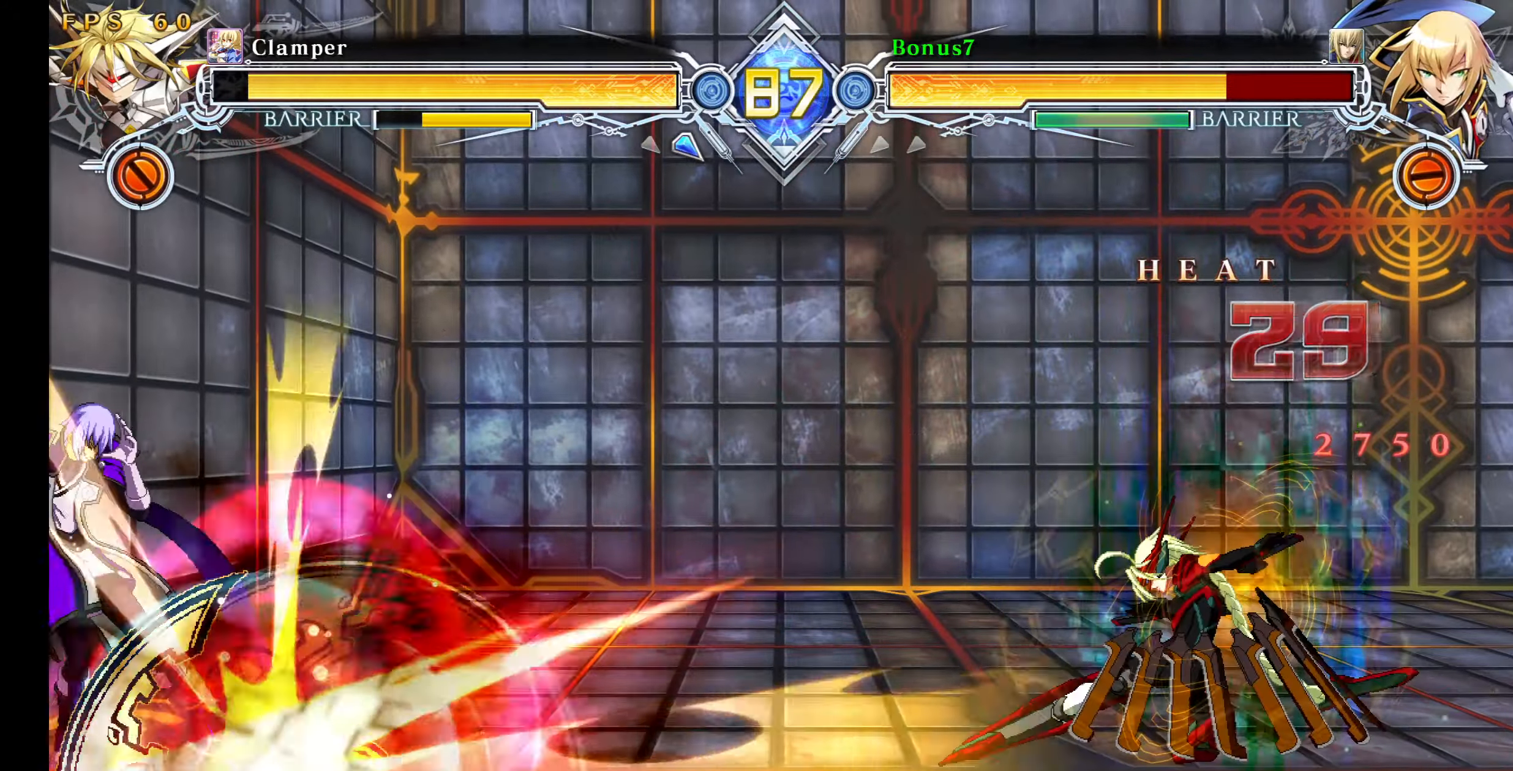
{"buttons": ["SQUARE", "TRIANGLE", "DPAD_LEFT"], "events": [[250, "DPAD_LEFT", "down"]]}
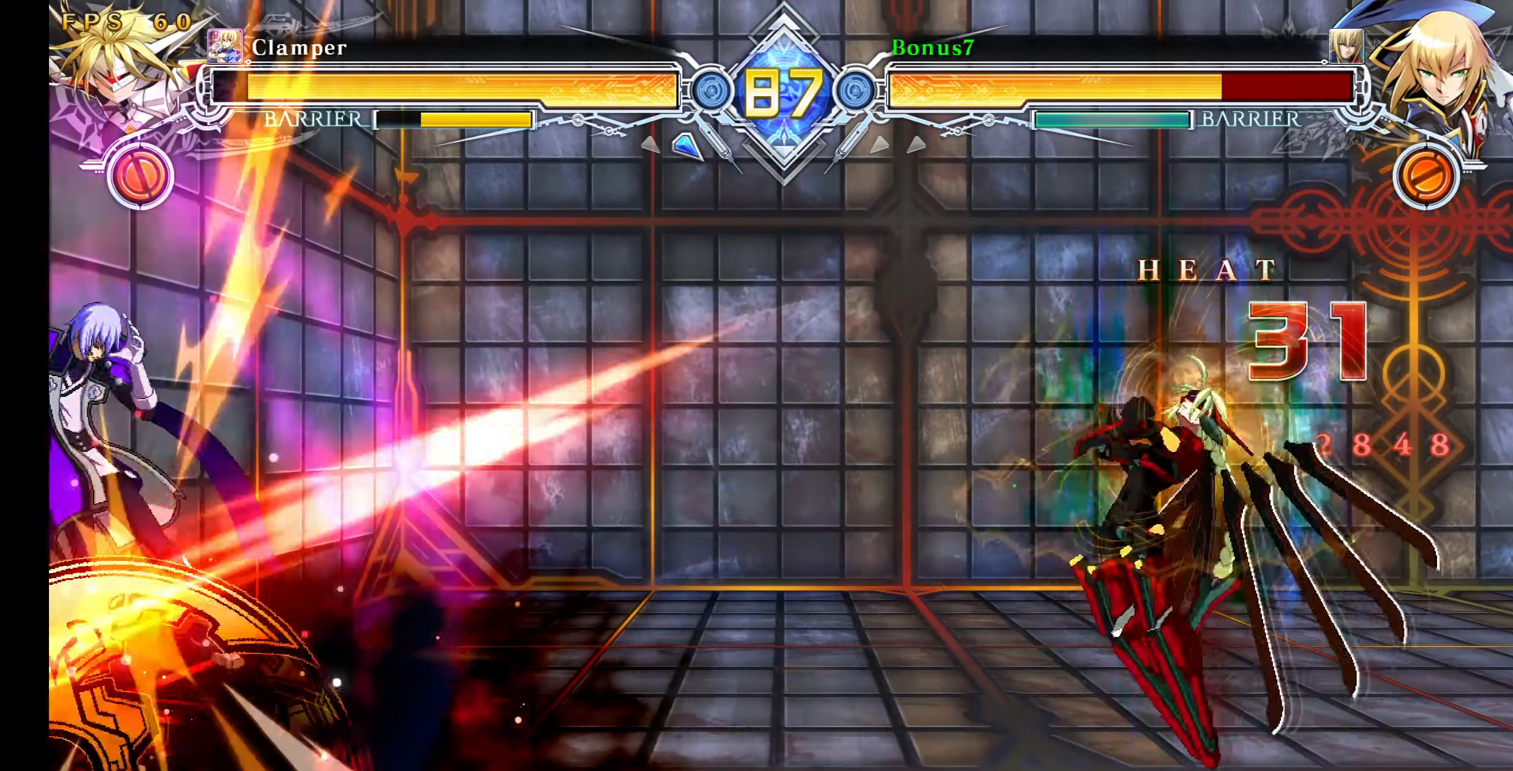
{"buttons": ["SQUARE", "TRIANGLE"], "events": [[283, "DPAD_LEFT", "up"]]}
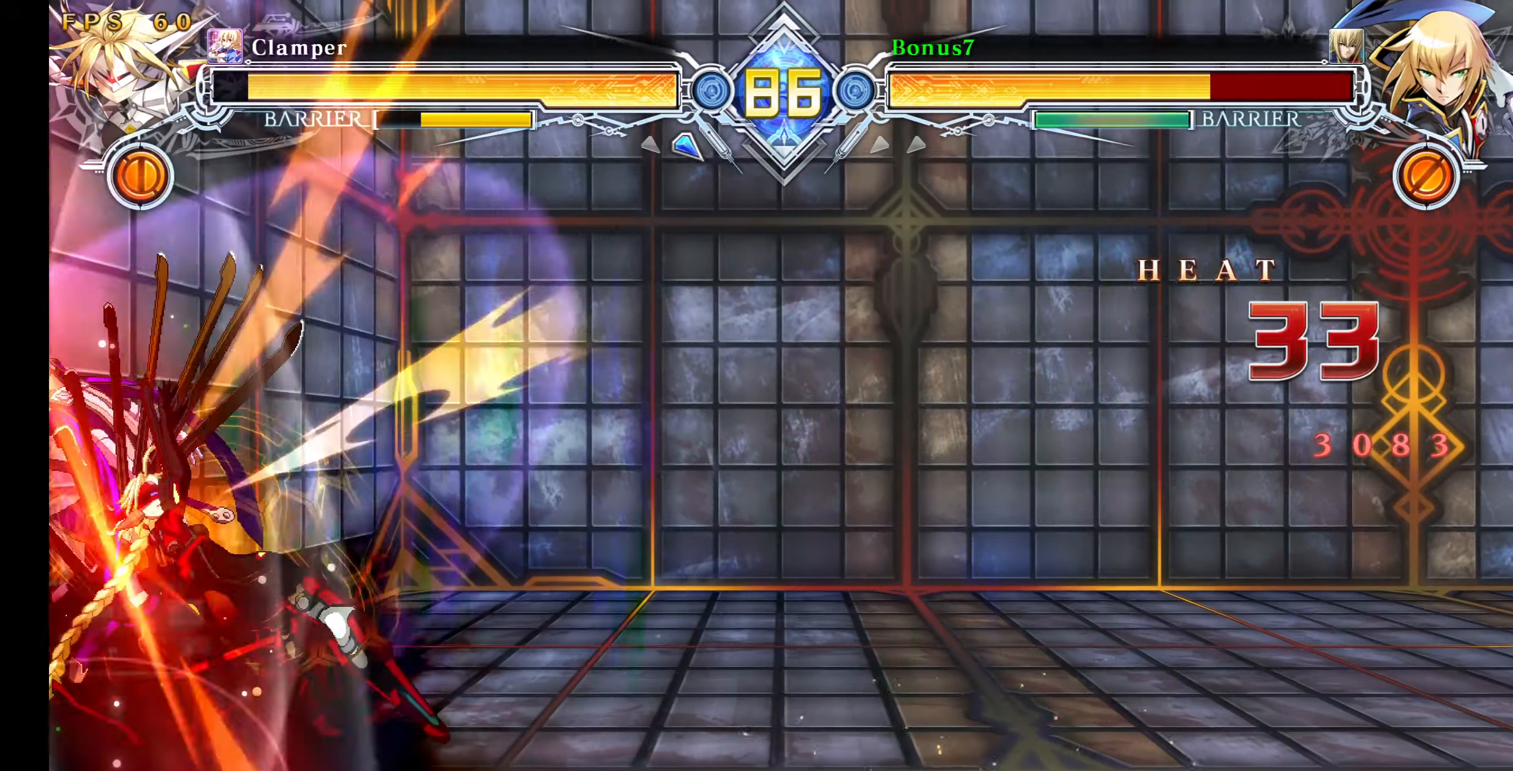
{"buttons": ["SQUARE", "TRIANGLE", "DPAD_LEFT"], "events": [[217, "DPAD_LEFT", "down"]]}
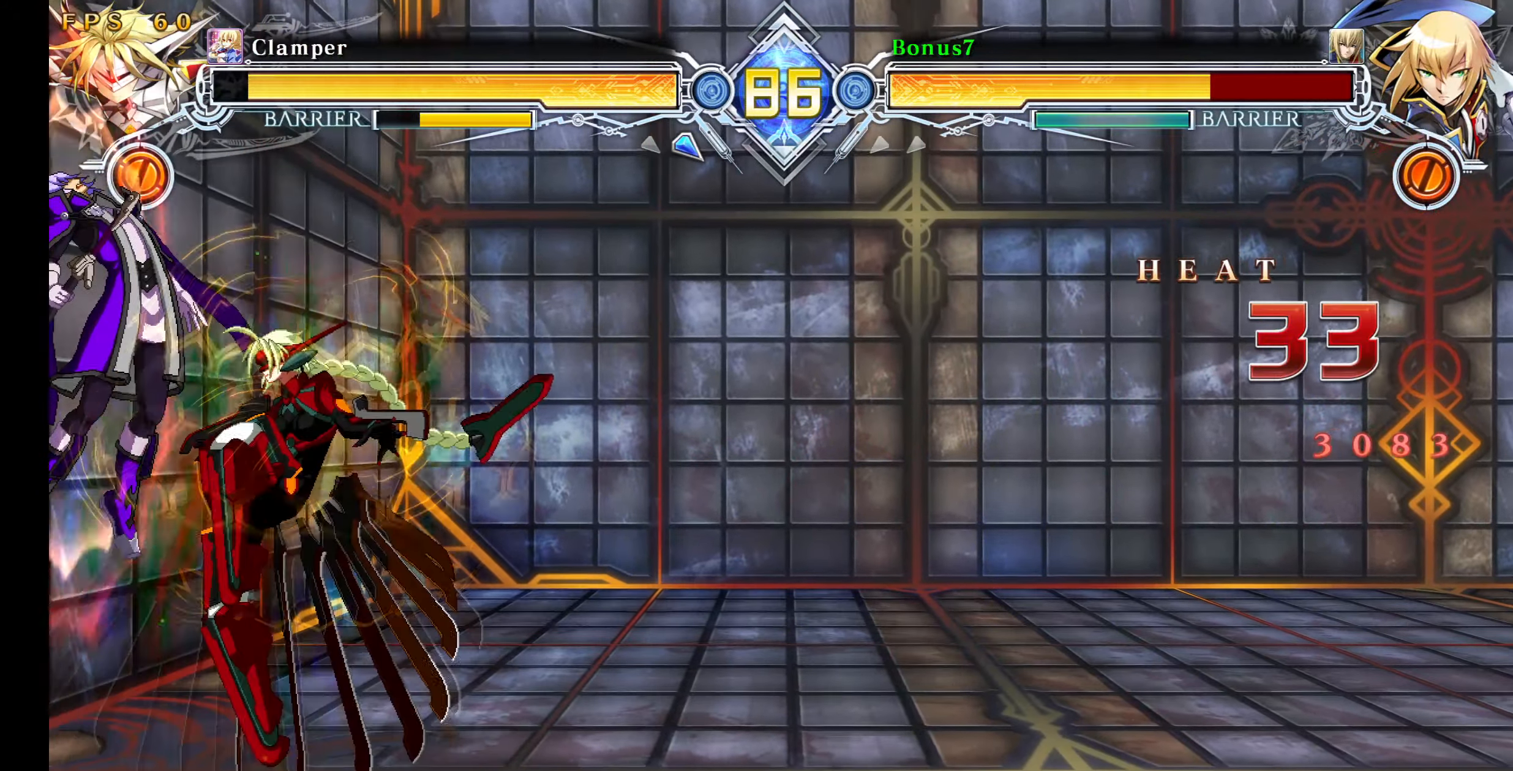
{"buttons": ["SQUARE", "TRIANGLE", "DPAD_LEFT"], "events": []}
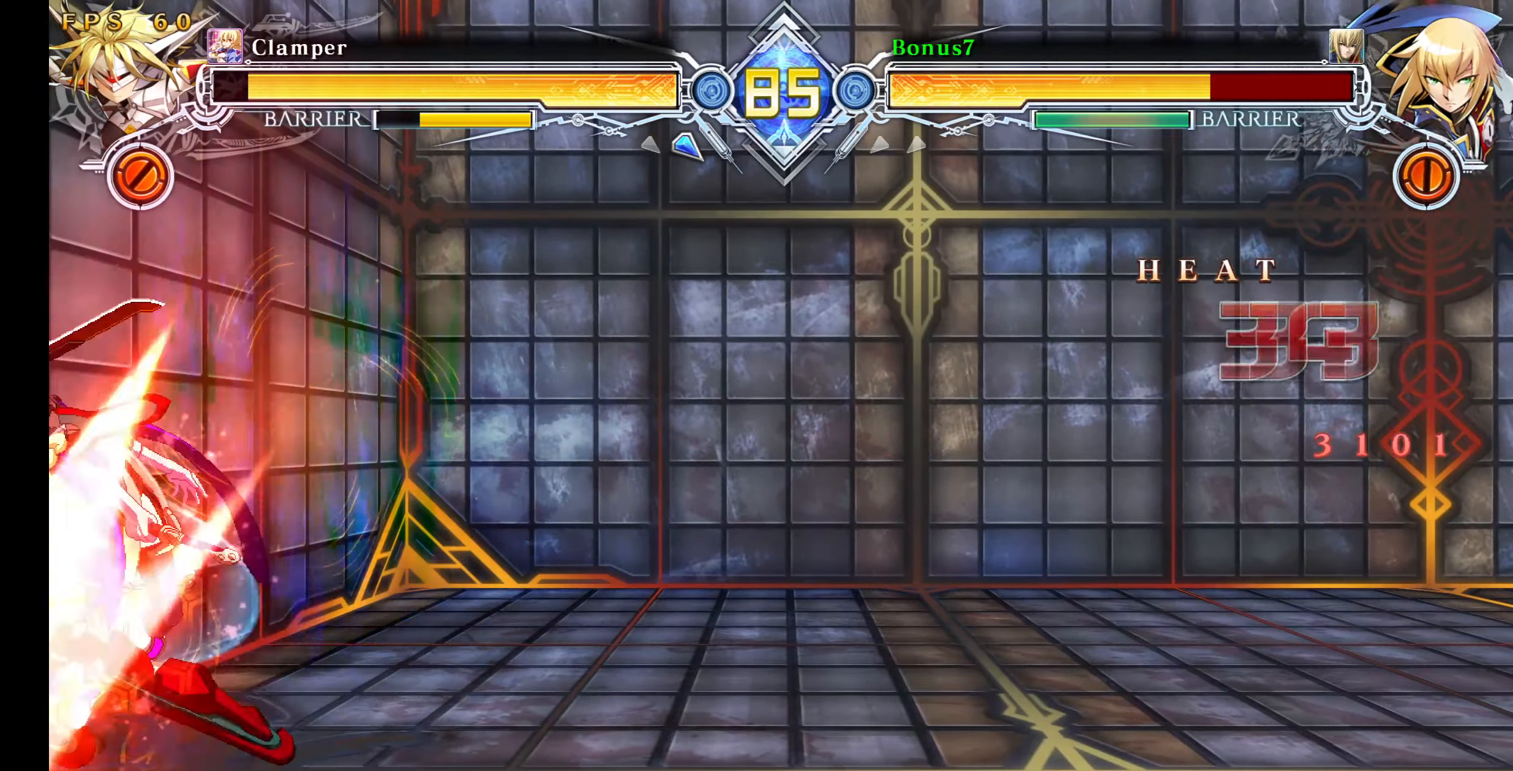
{"buttons": [], "events": [[217, "DPAD_LEFT", "up"], [233, "SQUARE", "up"], [250, "TRIANGLE", "up"]]}
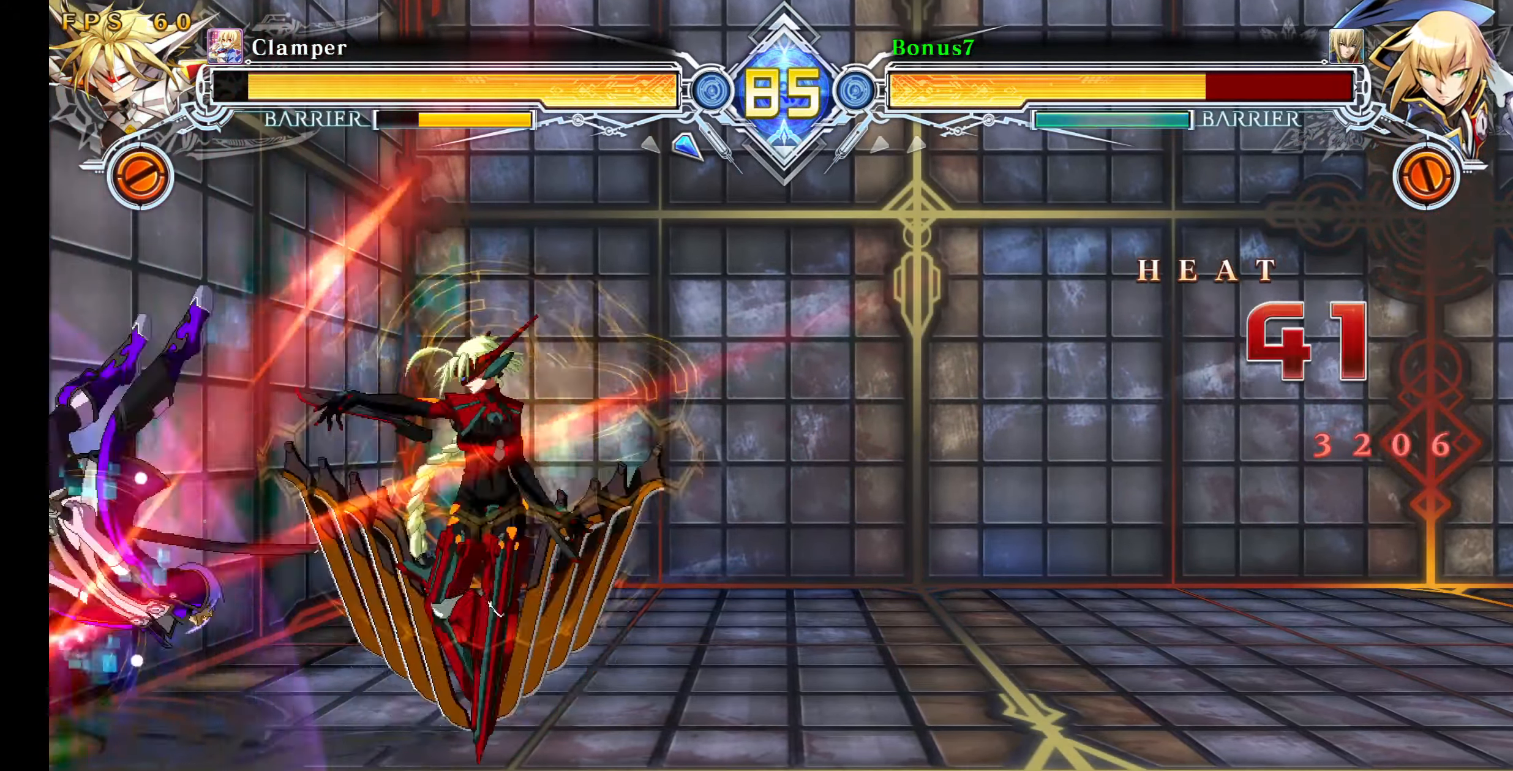
{"buttons": [], "events": []}
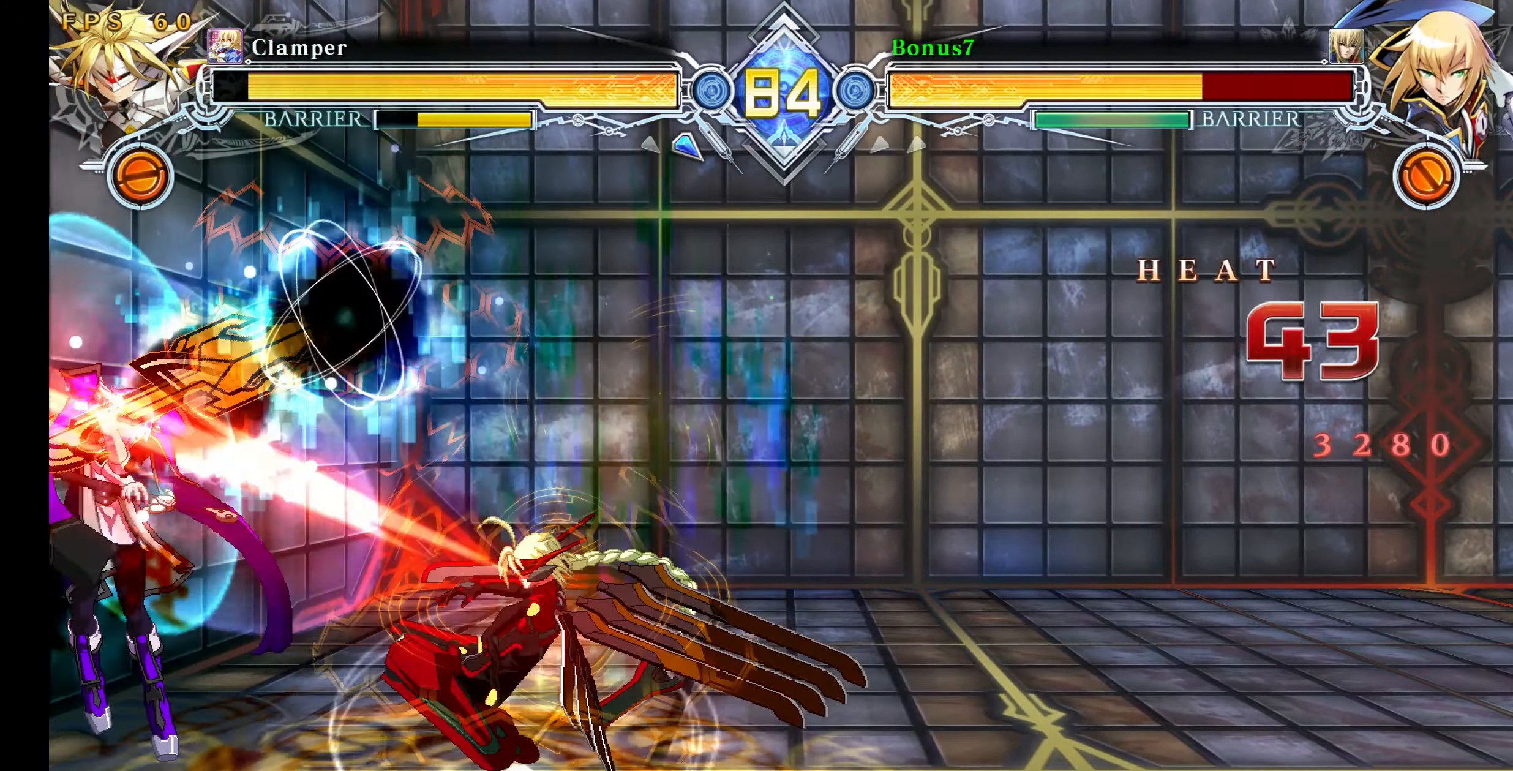
{"buttons": [], "events": []}
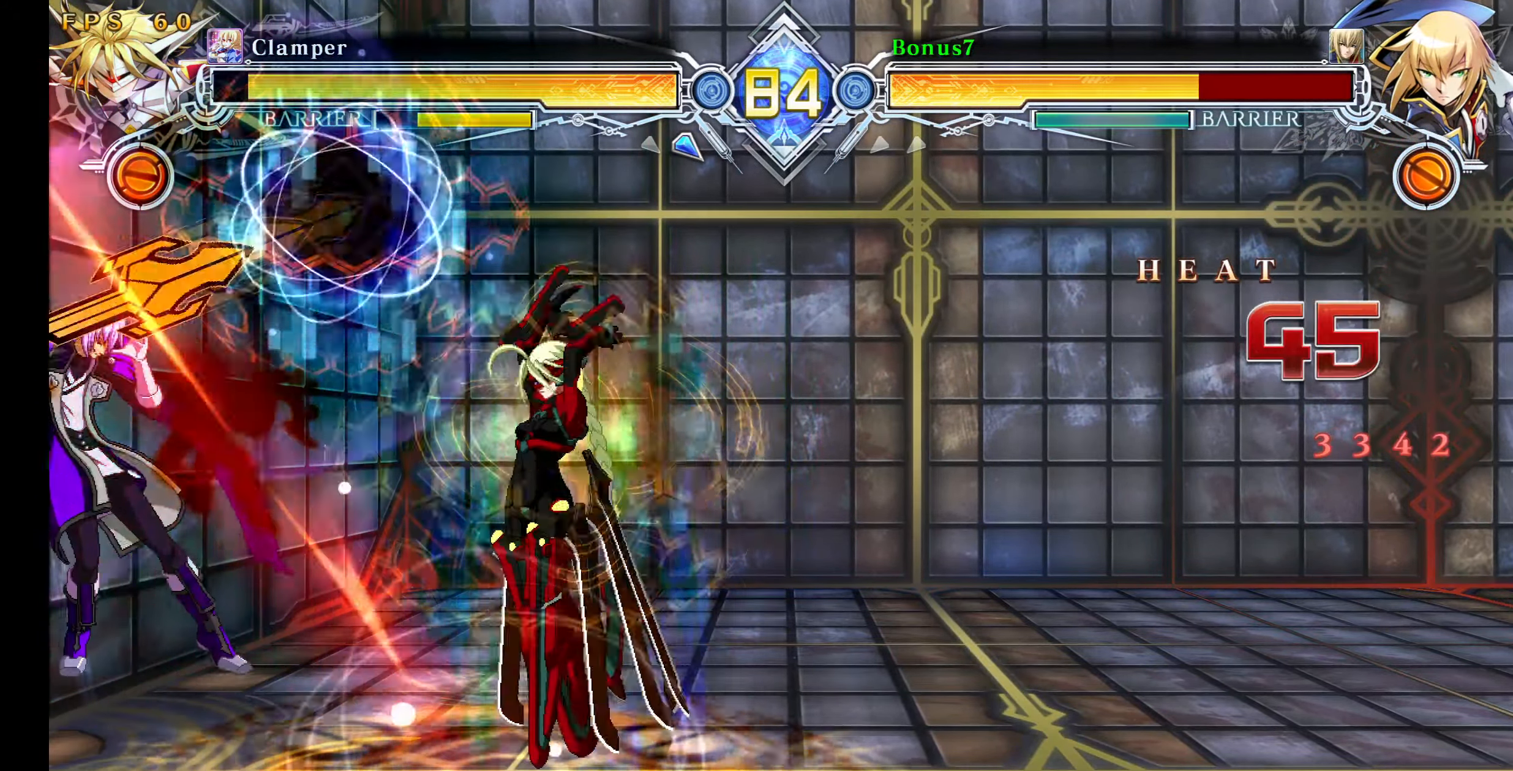
{"buttons": [], "events": []}
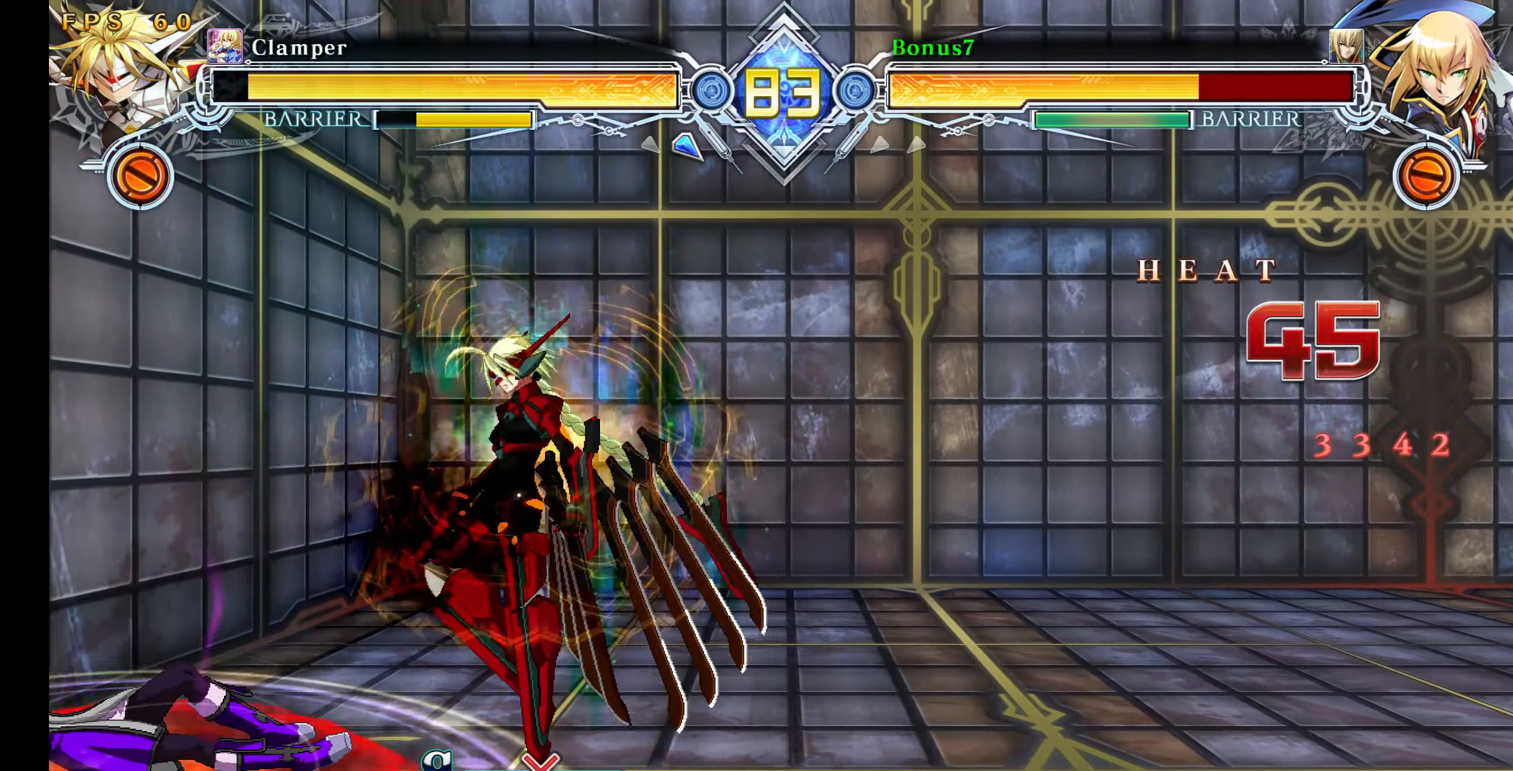
{"buttons": ["SQUARE", "TRIANGLE"], "events": [[350, "SQUARE", "down"], [350, "TRIANGLE", "down"]]}
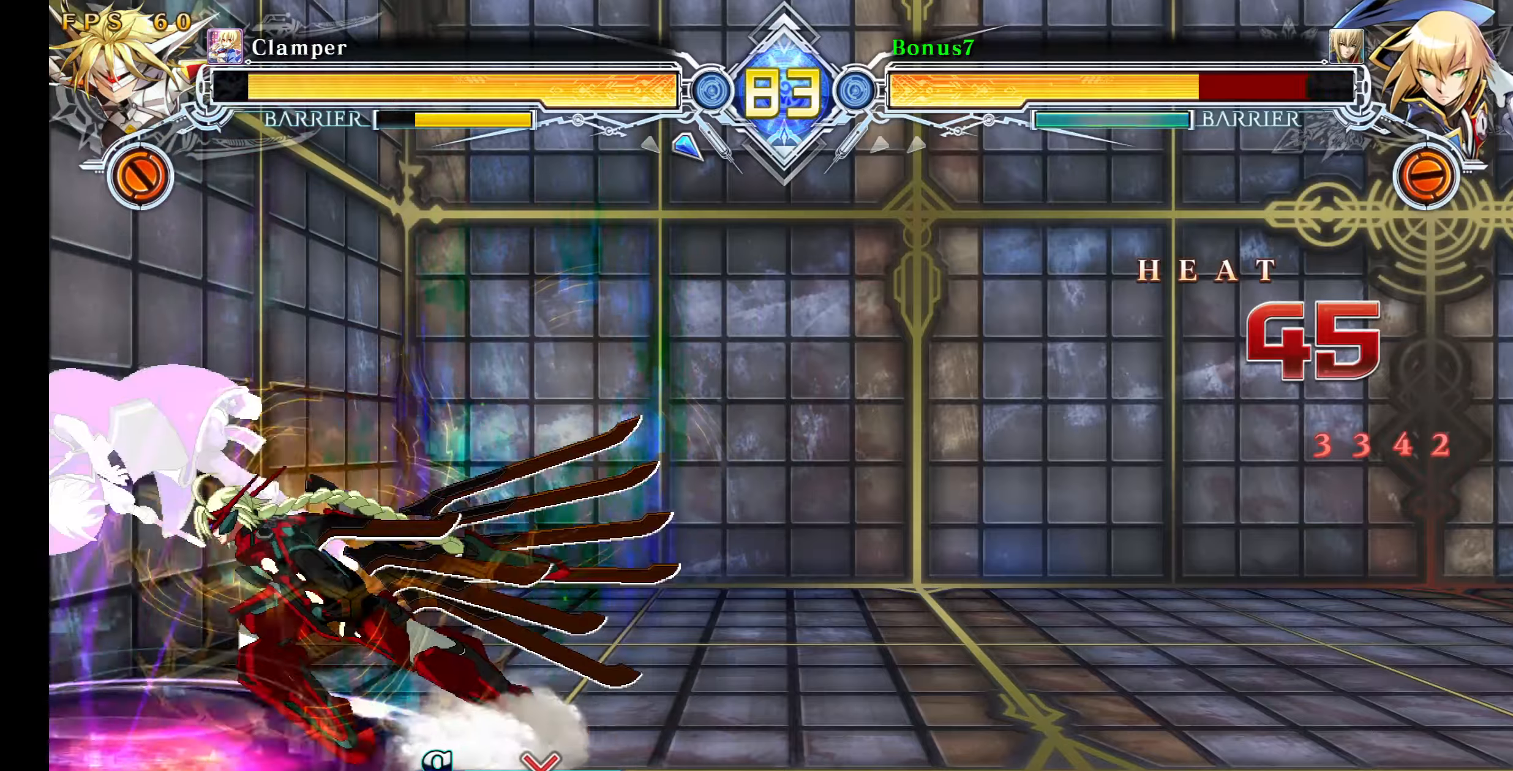
{"buttons": ["SQUARE", "TRIANGLE", "DPAD_DOWN", "DPAD_LEFT"], "events": [[200, "DPAD_LEFT", "down"], [250, "DPAD_DOWN", "down"]]}
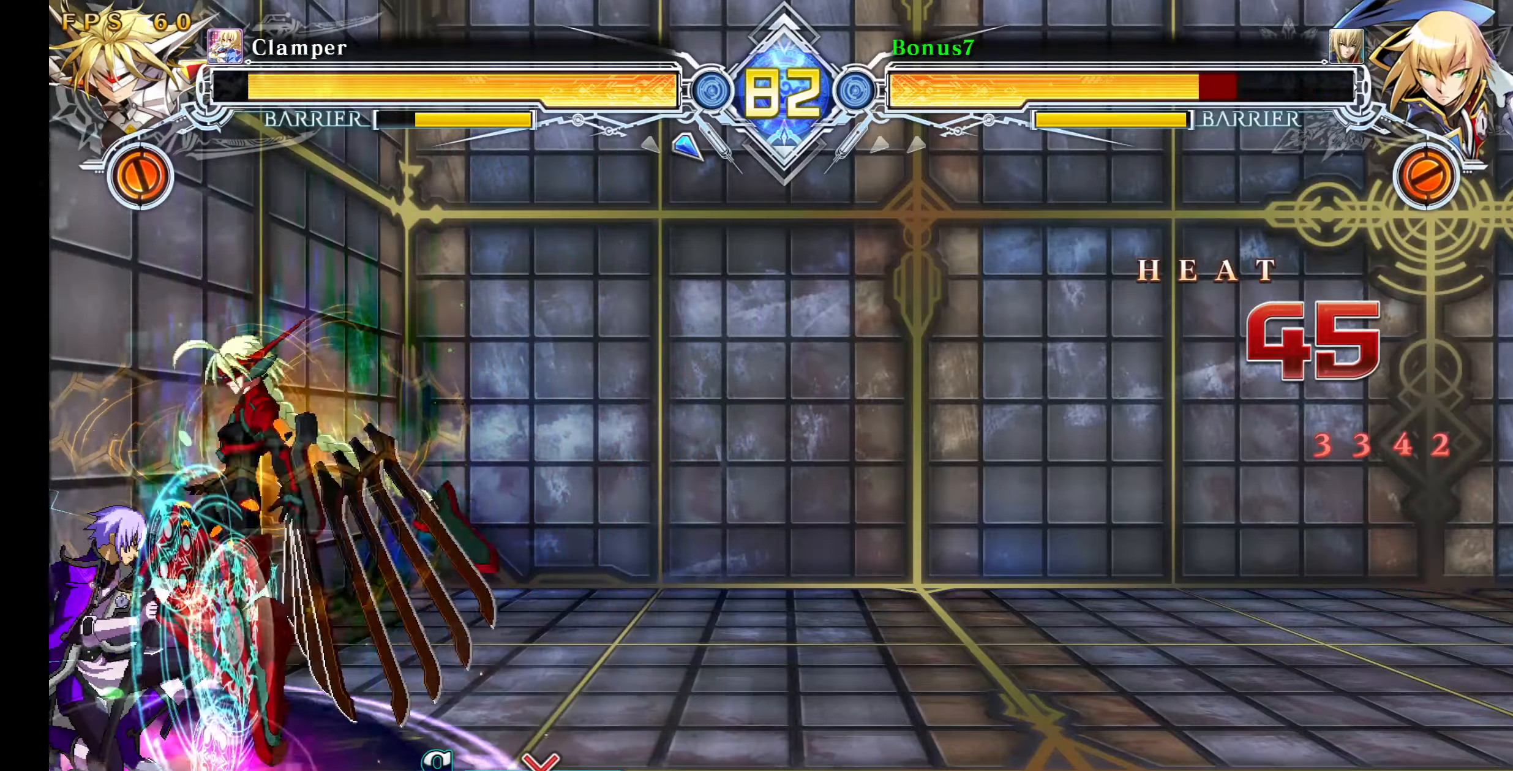
{"buttons": ["L1"], "events": [[50, "SQUARE", "up"], [50, "TRIANGLE", "up"], [167, "L1", "down"], [450, "DPAD_DOWN", "up"], [467, "DPAD_LEFT", "up"]]}
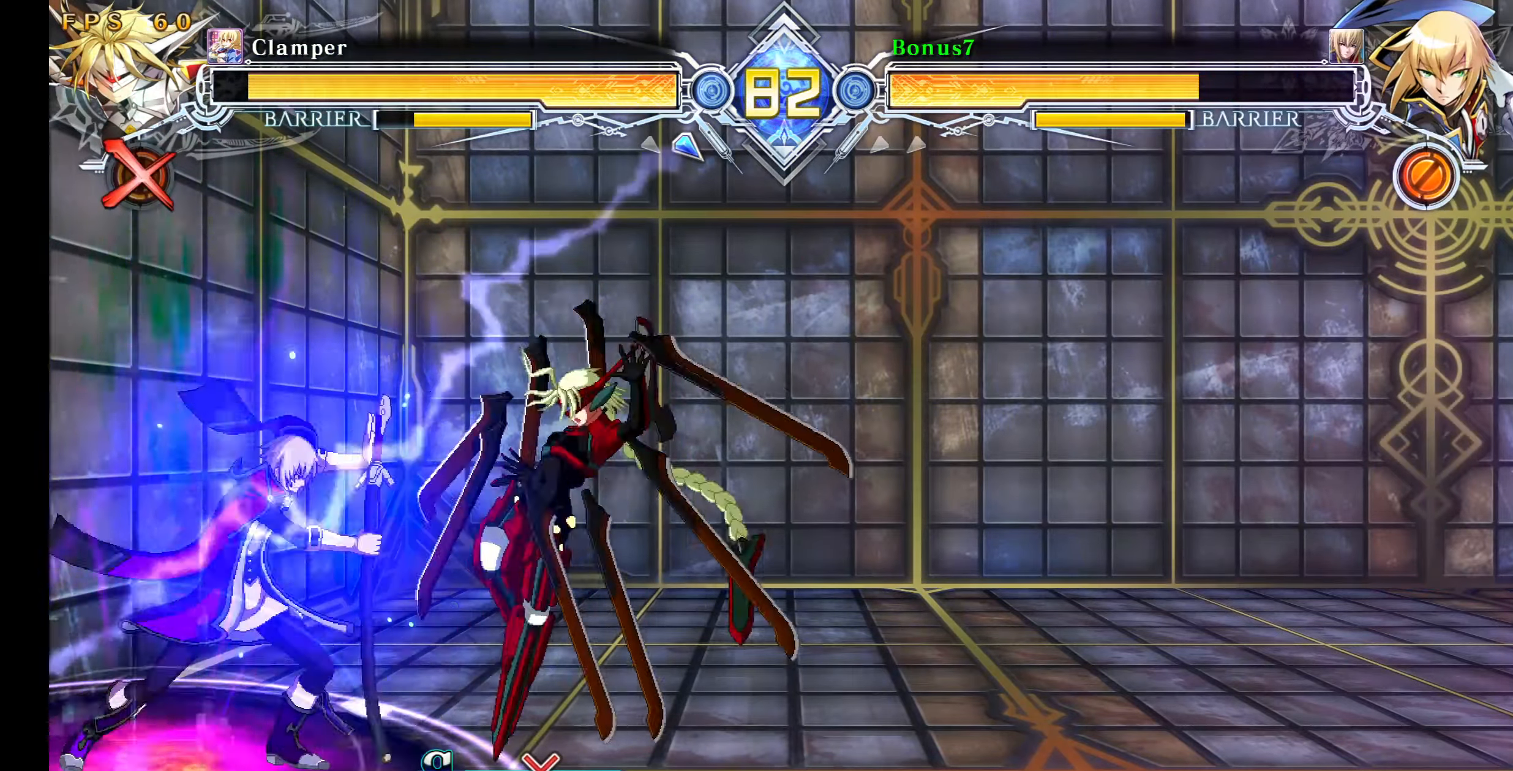
{"buttons": ["SQUARE", "TRIANGLE", "DPAD_DOWN", "DPAD_LEFT"], "events": [[17, "L1", "up"], [217, "DPAD_RIGHT", "down"], [284, "DPAD_RIGHT", "up"], [317, "DPAD_RIGHT", "down"], [367, "DPAD_DOWN", "down"], [384, "DPAD_RIGHT", "up"], [434, "SQUARE", "down"], [434, "TRIANGLE", "down"], [450, "DPAD_LEFT", "down"]]}
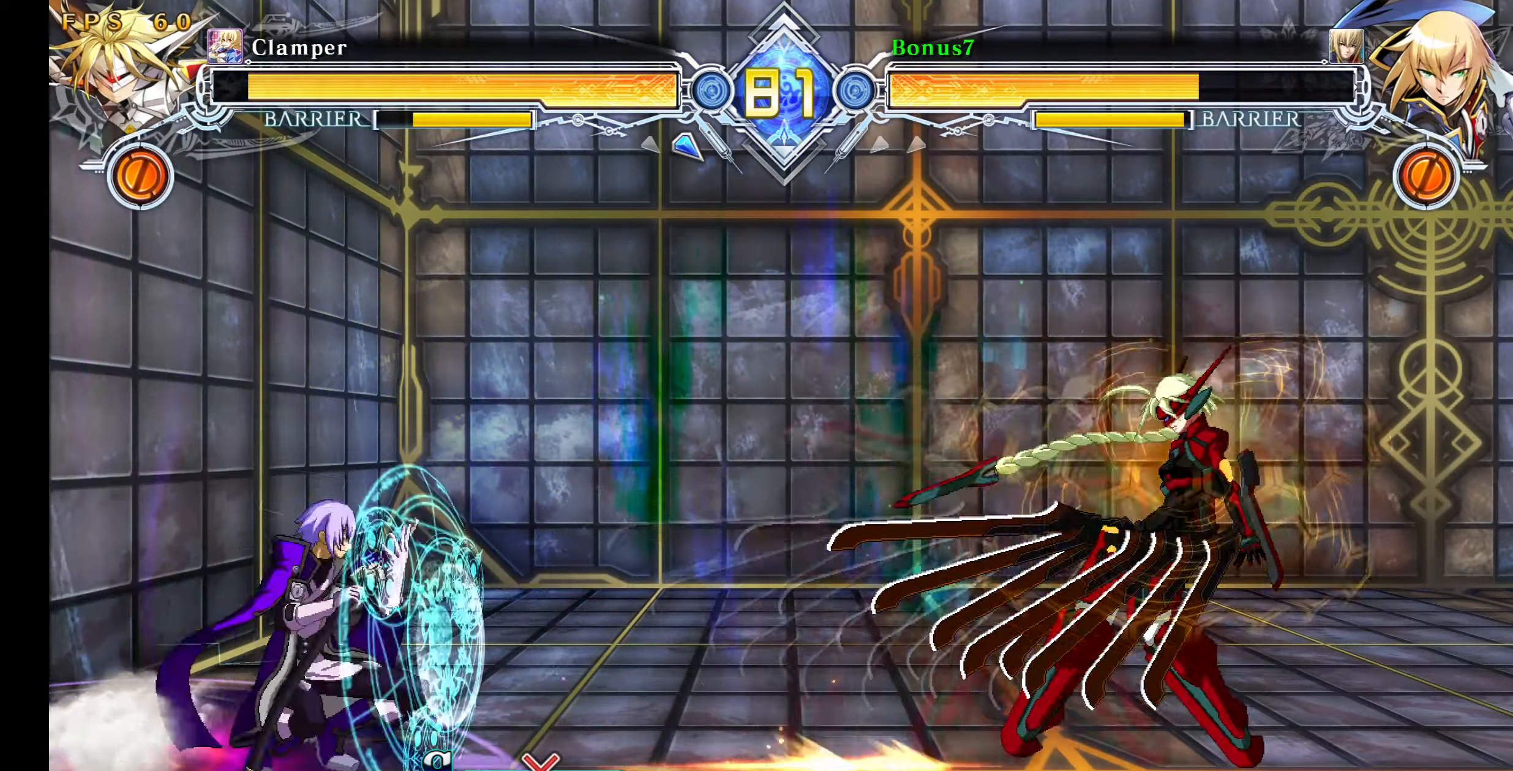
{"buttons": ["DPAD_LEFT"], "events": [[50, "SQUARE", "up"], [50, "TRIANGLE", "up"], [134, "DPAD_DOWN", "up"]]}
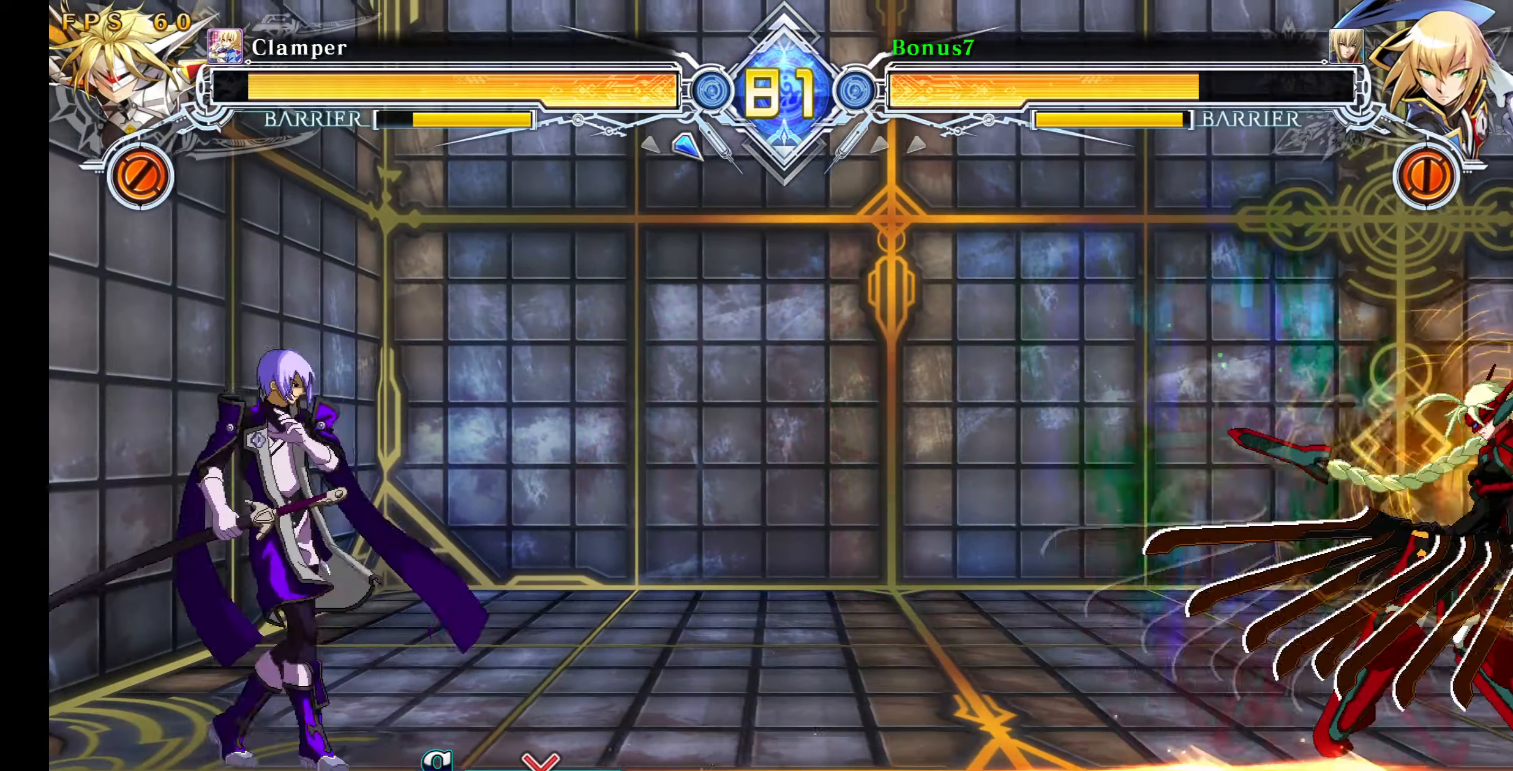
{"buttons": ["DPAD_RIGHT"], "events": [[217, "DPAD_DOWN", "down"], [267, "DPAD_LEFT", "up"], [300, "DPAD_RIGHT", "down"], [334, "SQUARE", "down"], [350, "DPAD_DOWN", "up"], [450, "SQUARE", "up"]]}
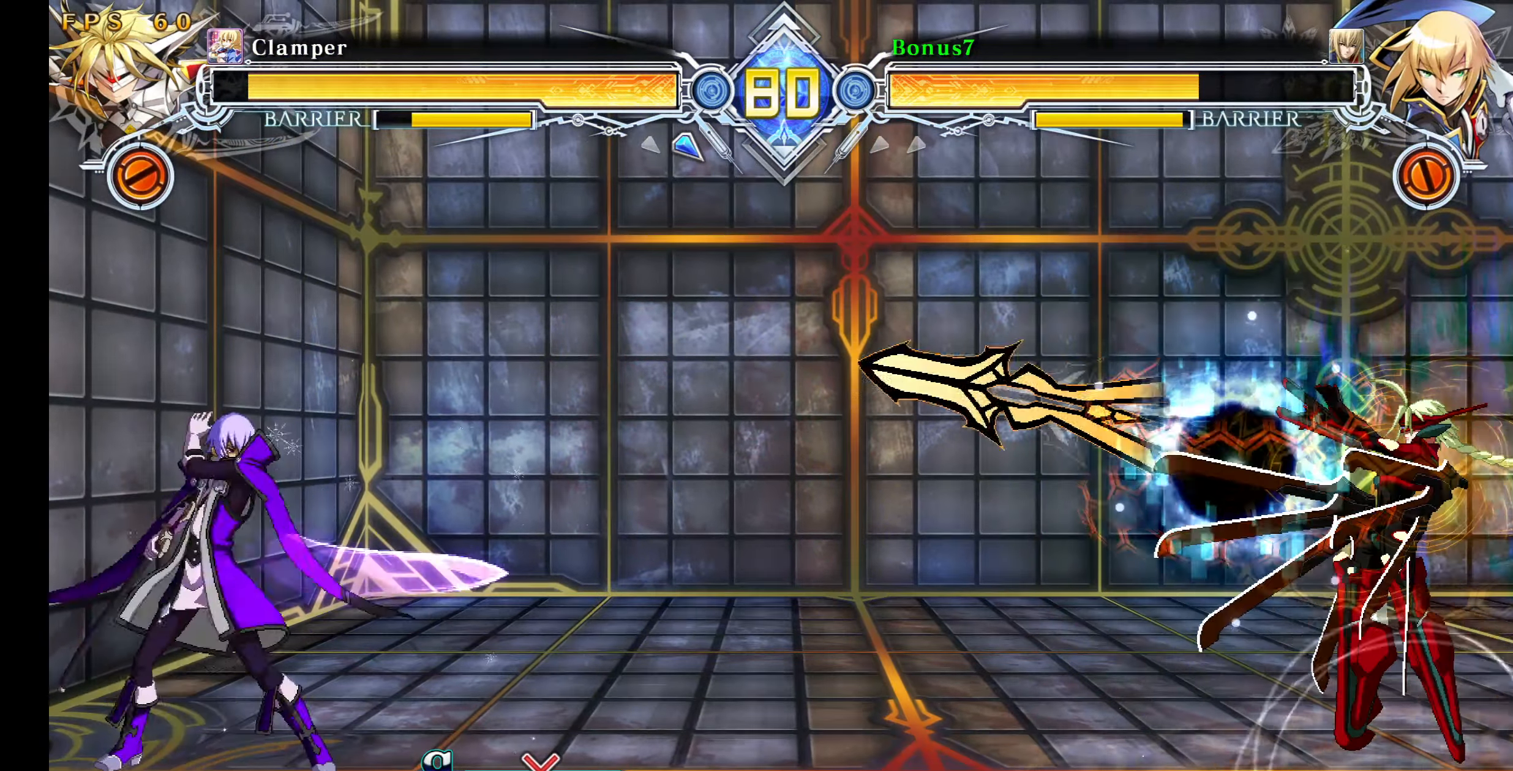
{"buttons": ["DPAD_RIGHT"], "events": [[100, "DPAD_RIGHT", "up"], [484, "DPAD_RIGHT", "down"]]}
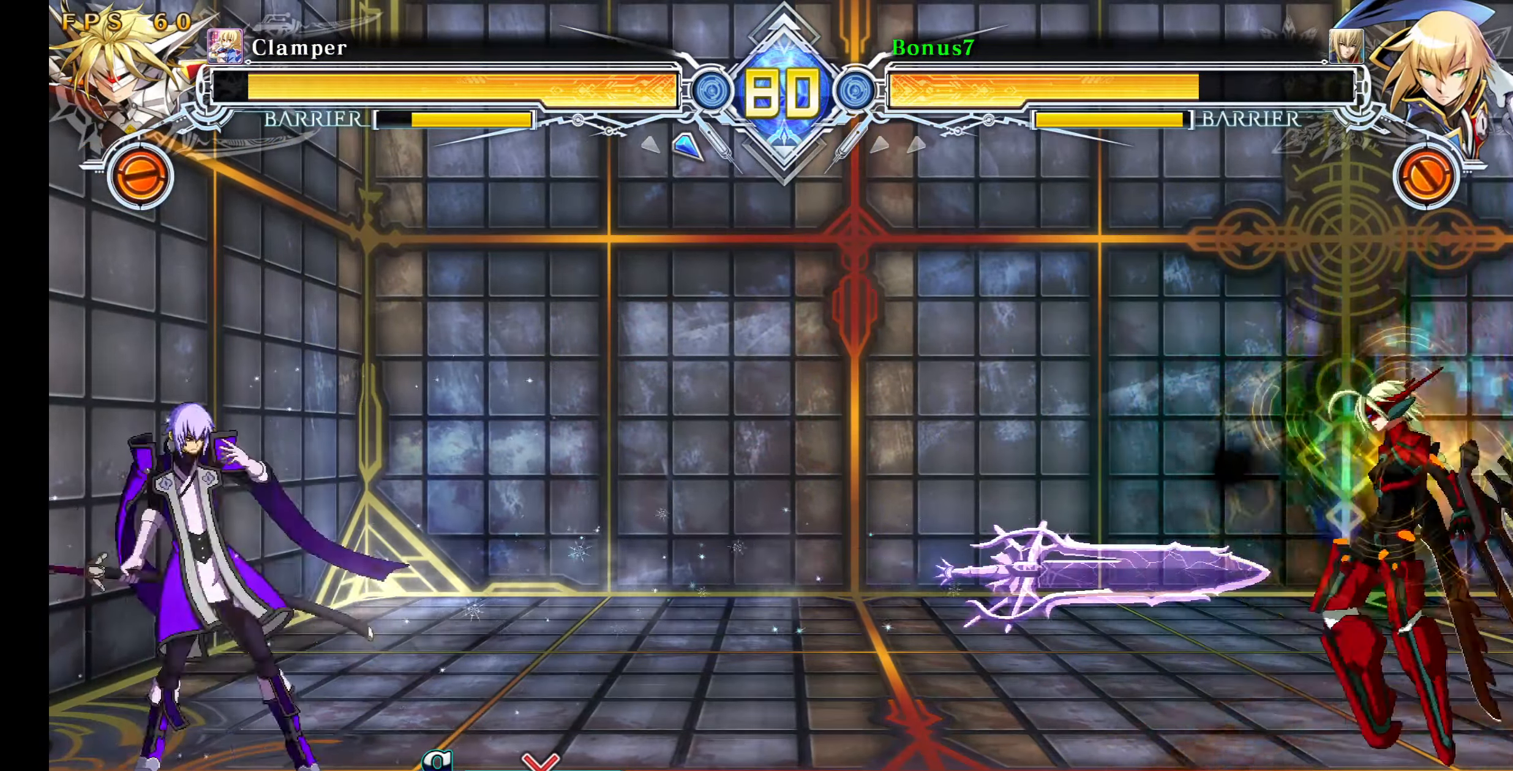
{"buttons": ["DPAD_RIGHT"], "events": [[34, "DPAD_RIGHT", "up"], [84, "DPAD_RIGHT", "down"]]}
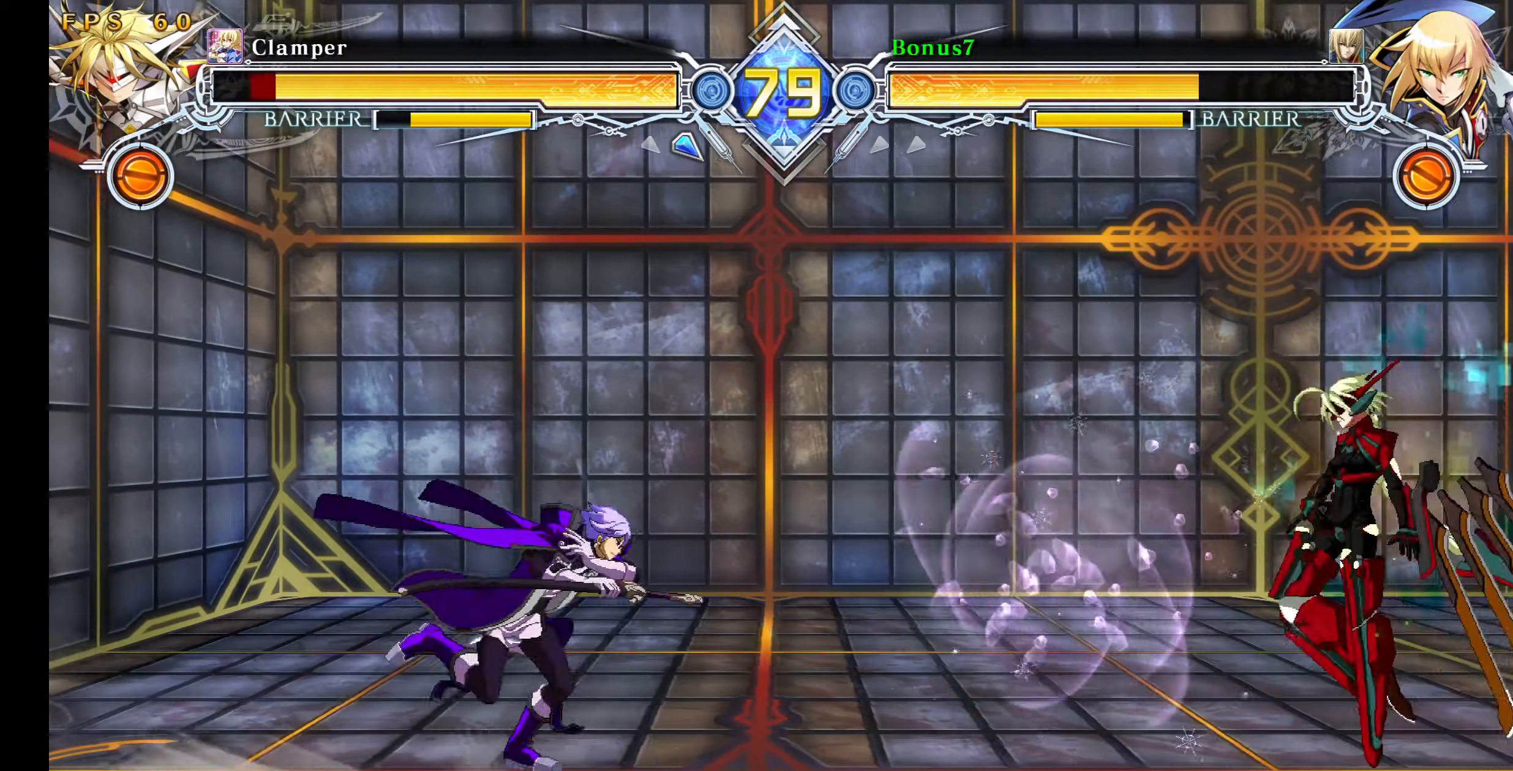
{"buttons": ["DPAD_LEFT"], "events": [[34, "DPAD_DOWN", "down"], [100, "R1", "down"], [350, "DPAD_DOWN", "up"], [350, "DPAD_RIGHT", "up"], [467, "R1", "up"], [500, "DPAD_LEFT", "down"]]}
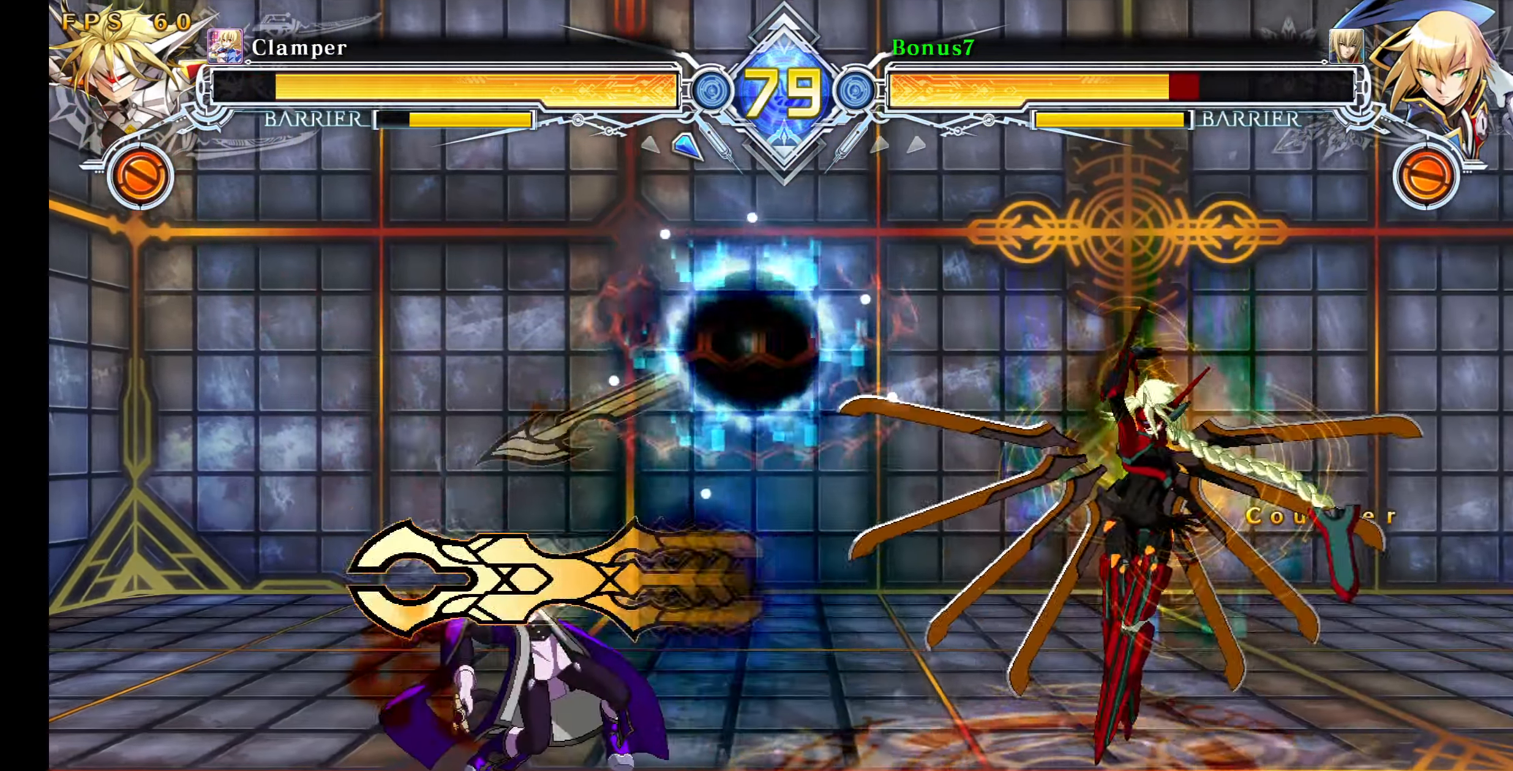
{"buttons": ["SQUARE", "TRIANGLE", "DPAD_DOWN", "DPAD_LEFT"], "events": [[17, "SQUARE", "down"], [34, "TRIANGLE", "down"], [434, "DPAD_DOWN", "down"]]}
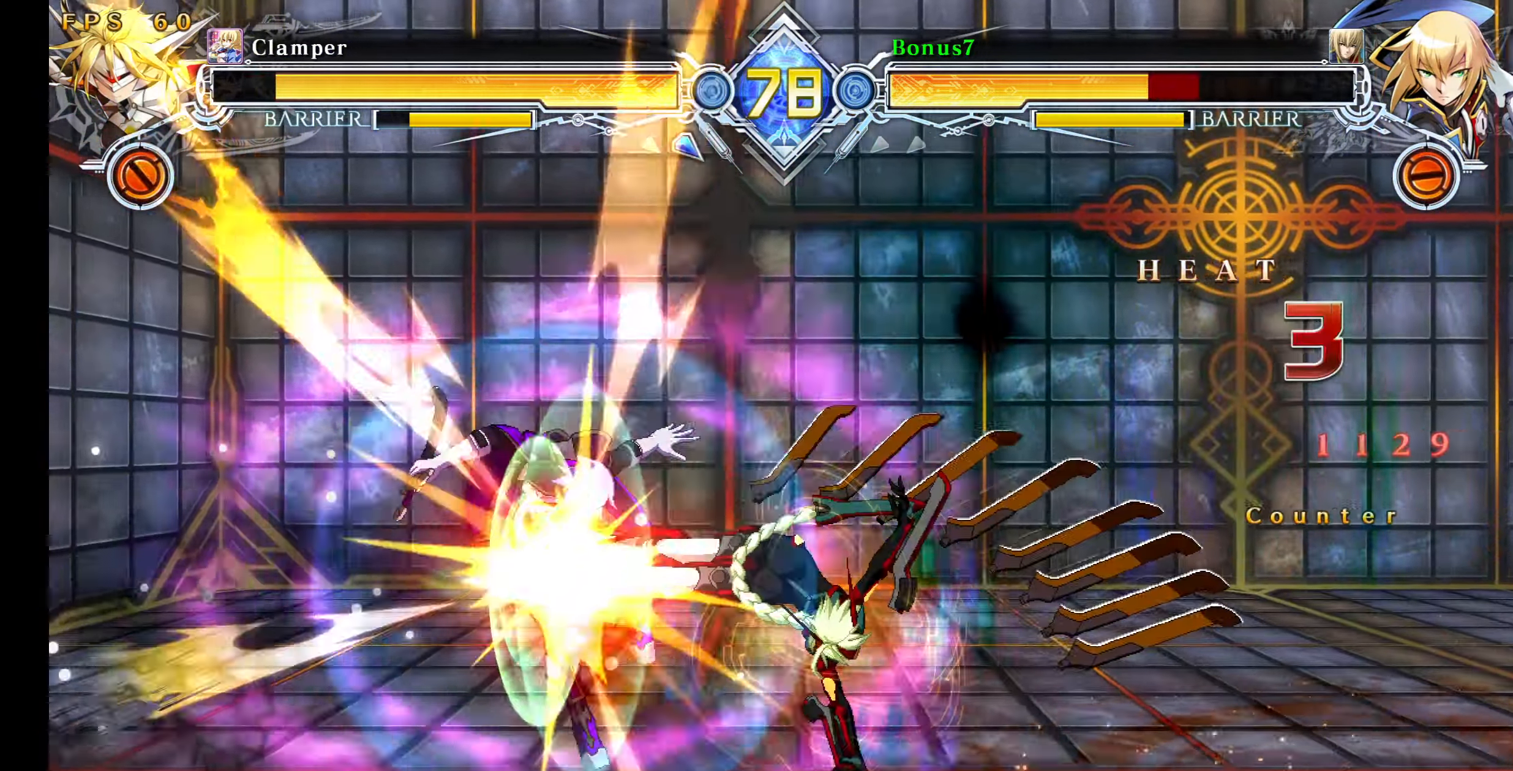
{"buttons": ["SQUARE", "TRIANGLE", "DPAD_DOWN", "DPAD_LEFT"], "events": []}
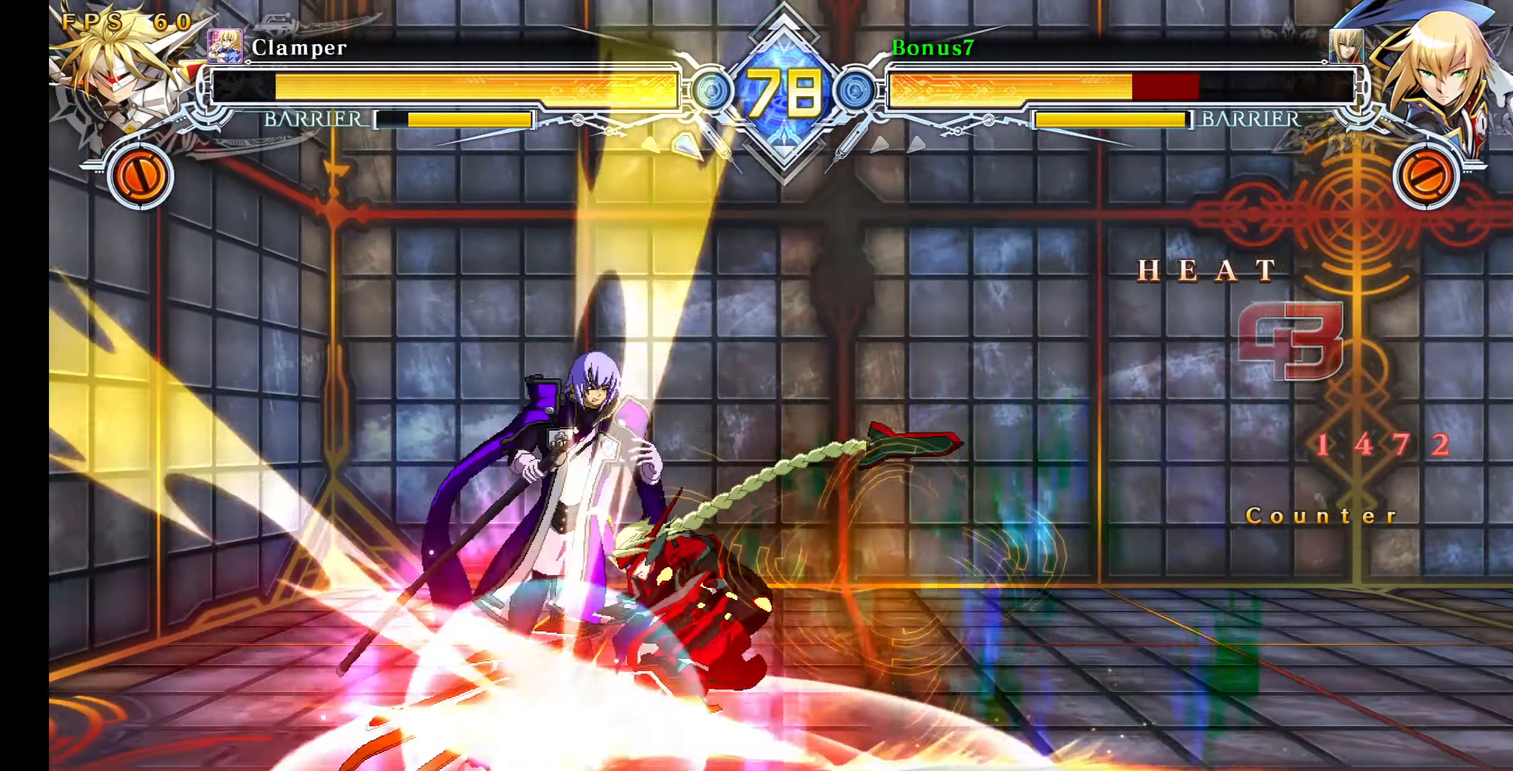
{"buttons": ["SQUARE", "TRIANGLE", "DPAD_DOWN", "DPAD_LEFT"], "events": []}
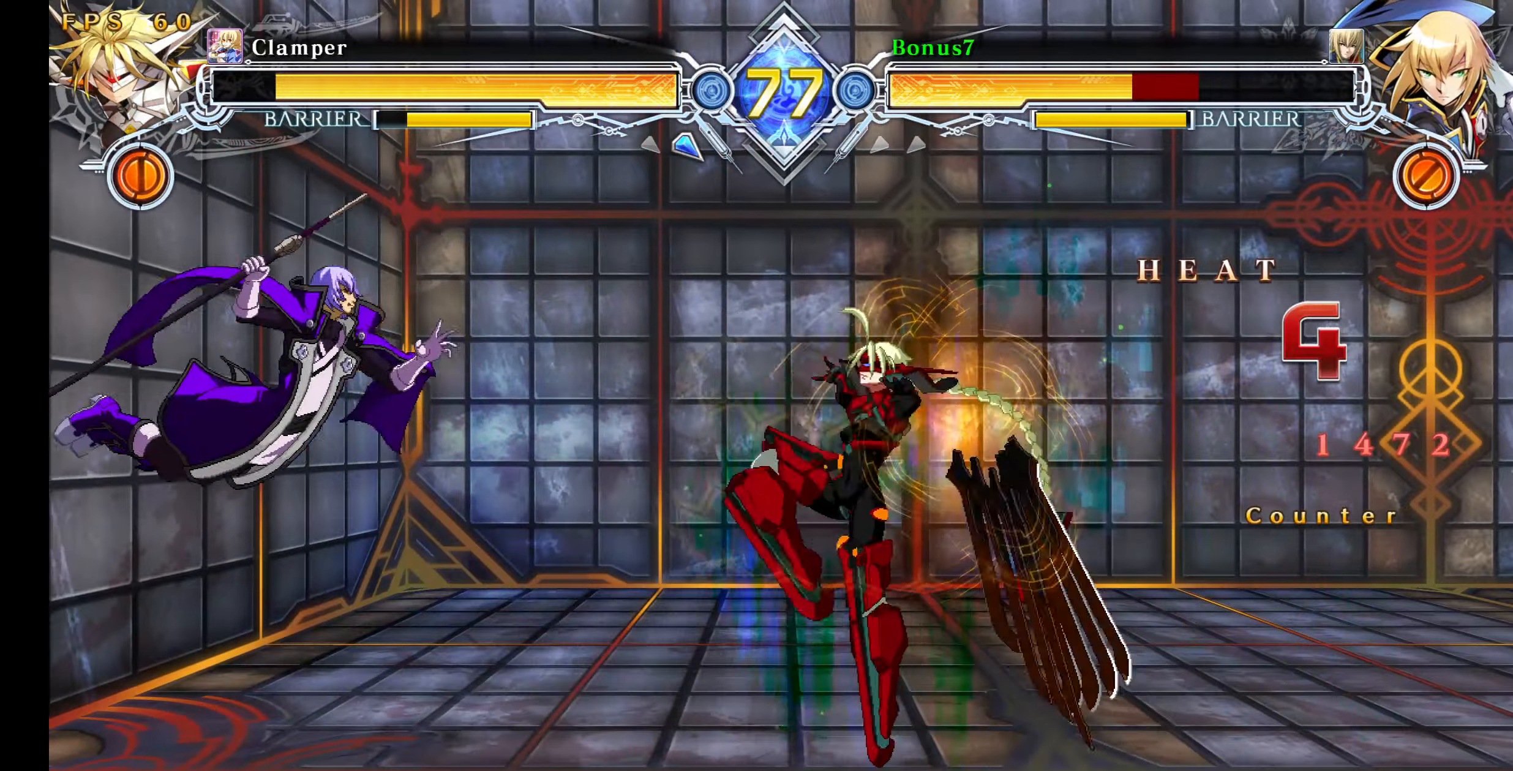
{"buttons": [], "events": [[50, "DPAD_DOWN", "up"], [116, "DPAD_LEFT", "up"], [466, "SQUARE", "up"], [466, "TRIANGLE", "up"]]}
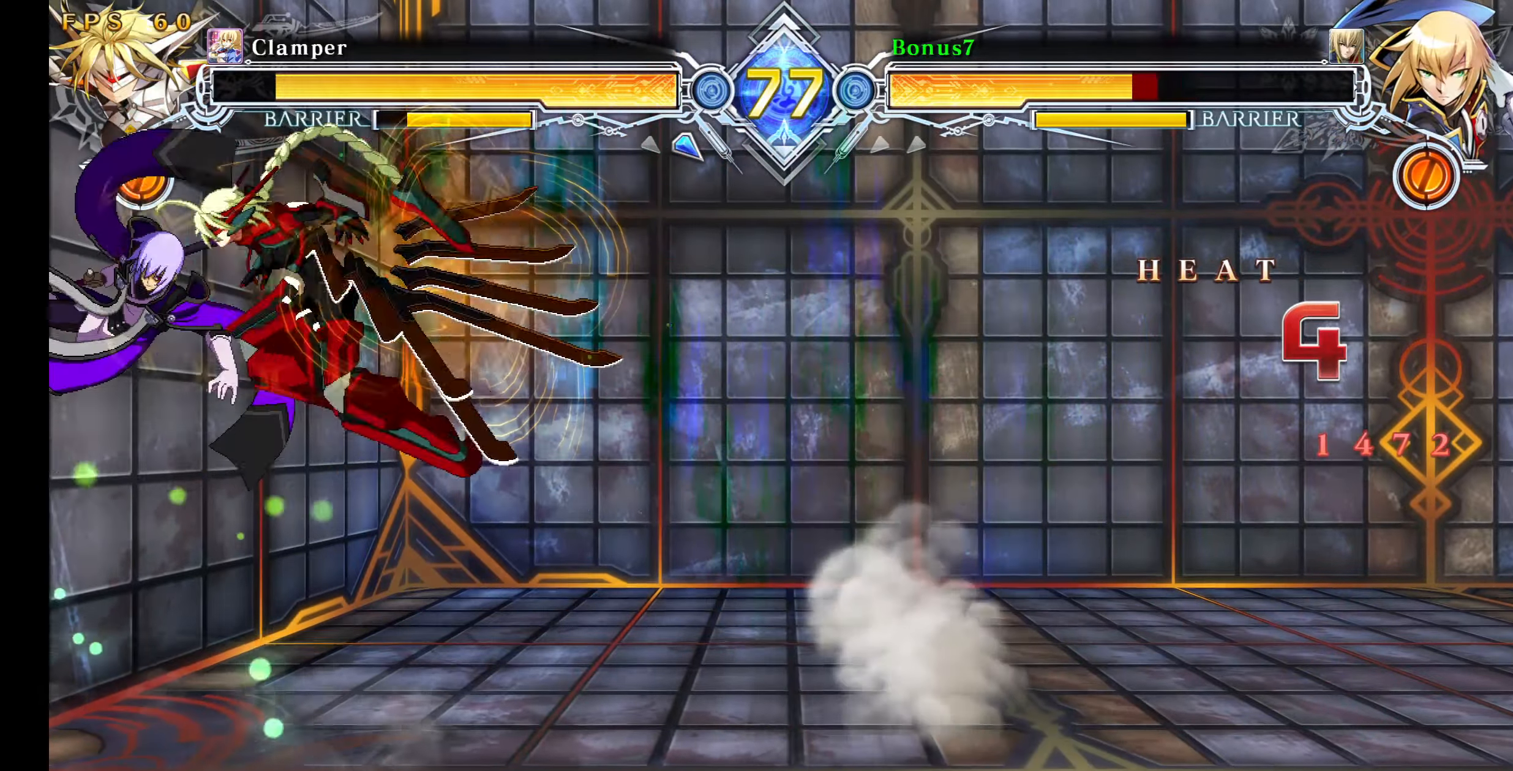
{"buttons": ["SQUARE", "TRIANGLE", "DPAD_DOWN", "DPAD_LEFT"], "events": [[100, "DPAD_LEFT", "down"], [400, "DPAD_DOWN", "down"], [433, "SQUARE", "down"], [433, "TRIANGLE", "down"]]}
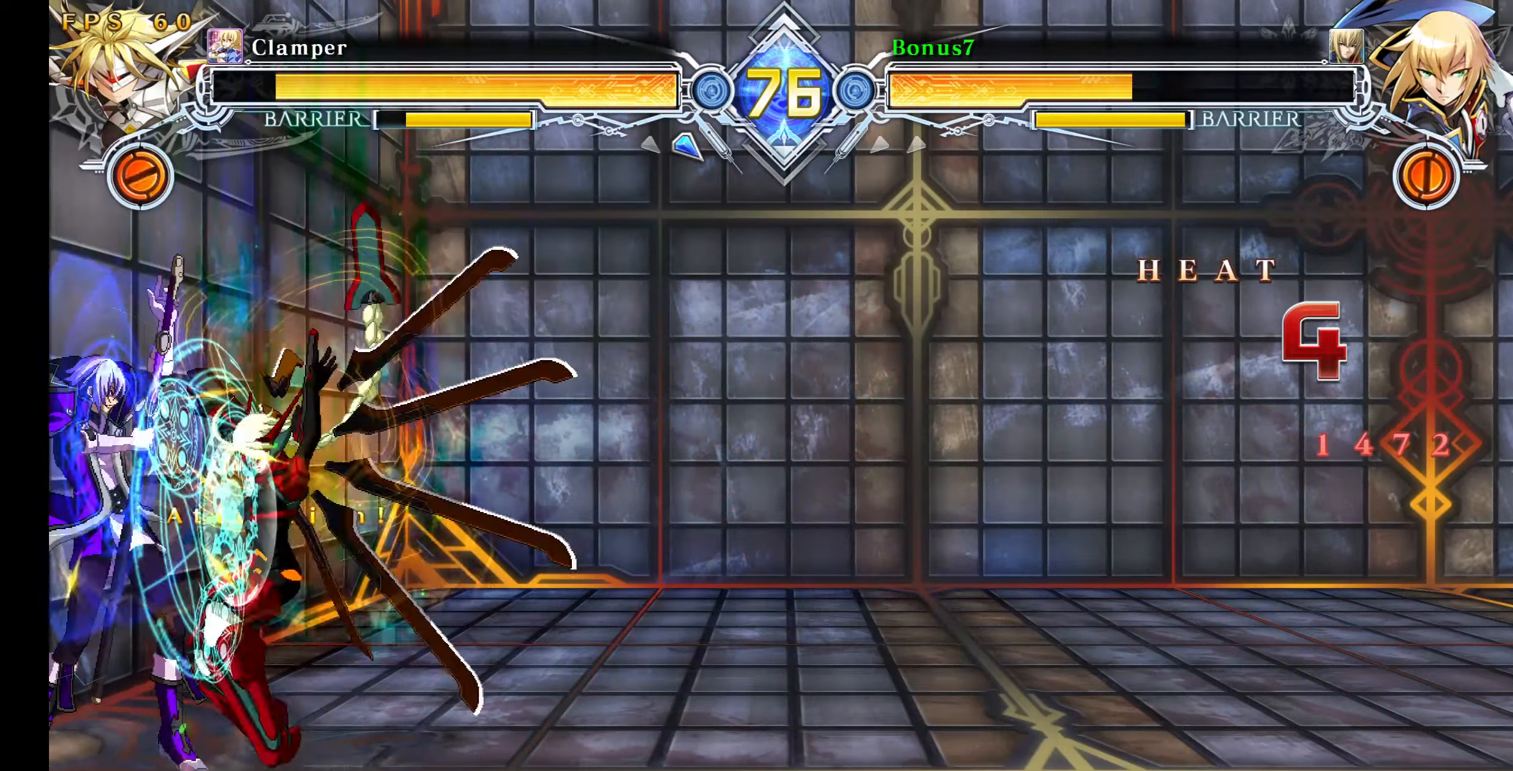
{"buttons": ["SQUARE", "TRIANGLE", "DPAD_DOWN", "DPAD_LEFT"], "events": []}
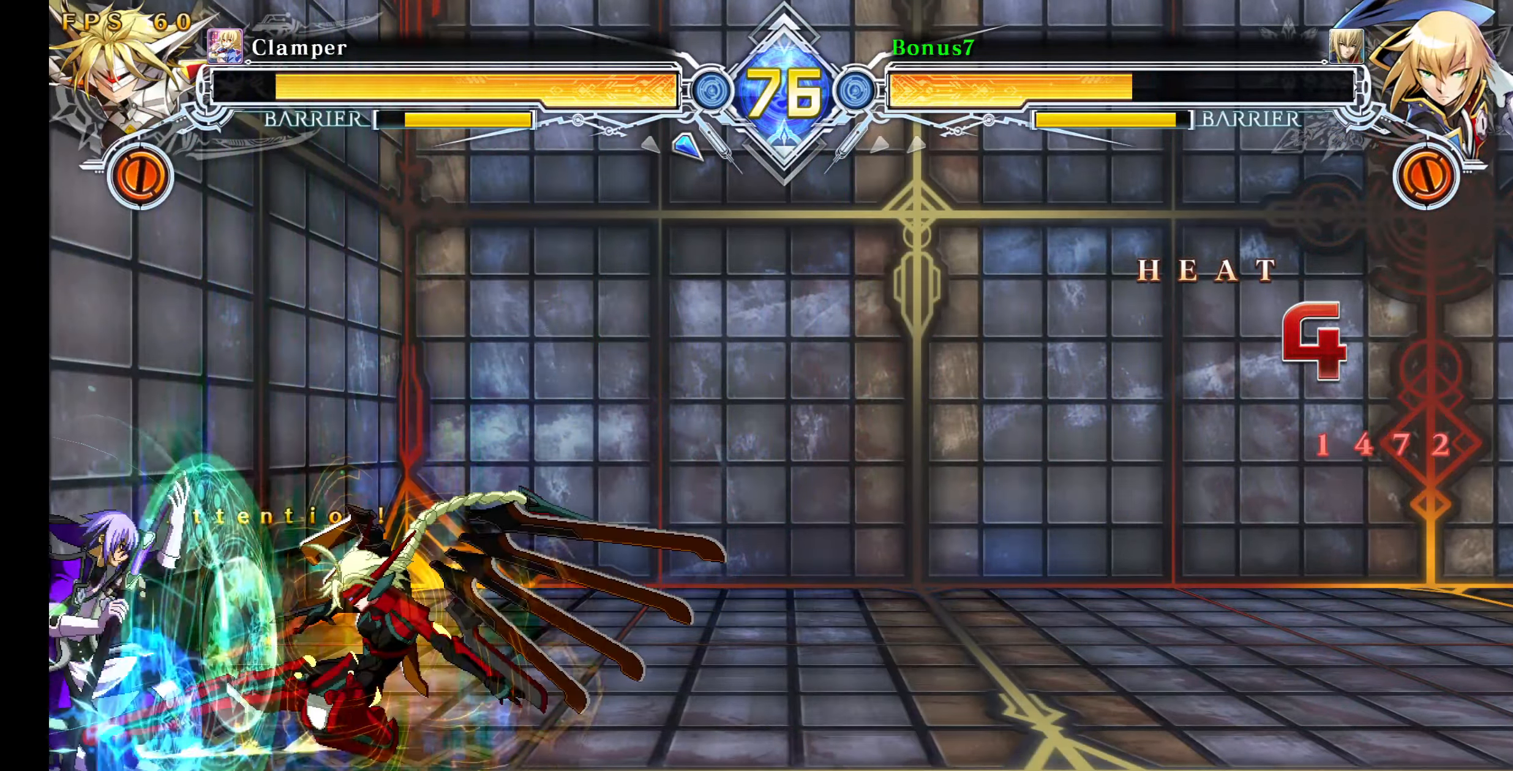
{"buttons": ["SQUARE", "TRIANGLE", "DPAD_DOWN", "DPAD_LEFT"], "events": []}
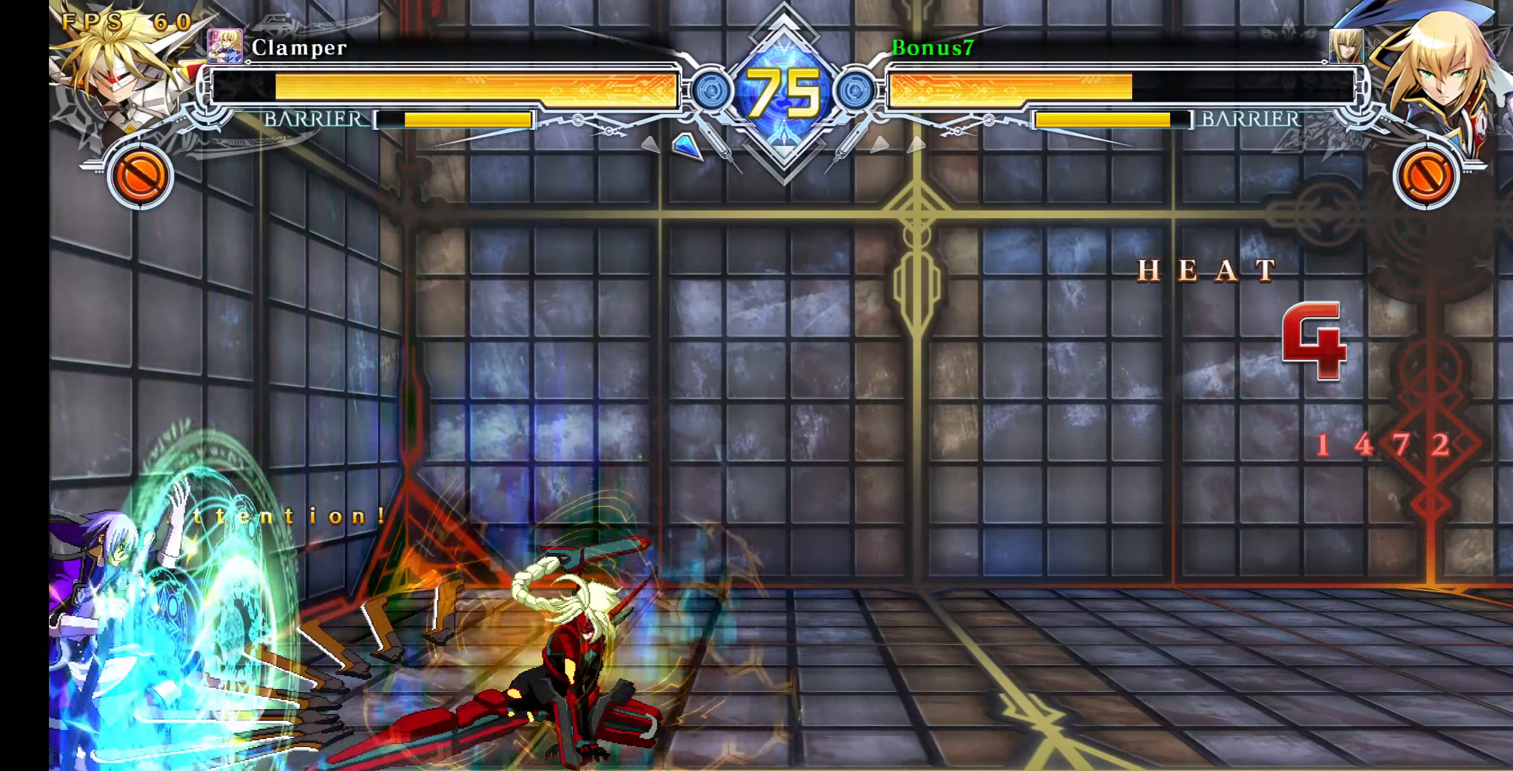
{"buttons": ["DPAD_DOWN", "DPAD_LEFT"], "events": [[250, "SQUARE", "up"], [250, "TRIANGLE", "up"], [283, "DPAD_LEFT", "up"], [500, "DPAD_LEFT", "down"]]}